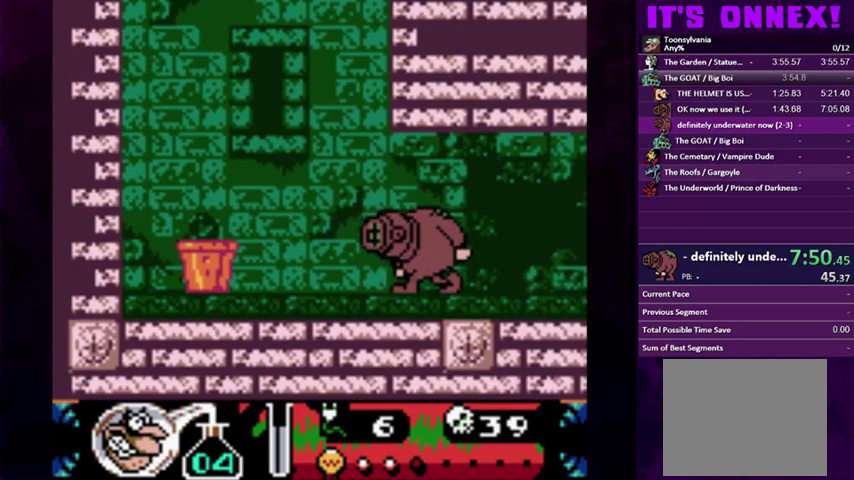
Gameplay with a controller (PlayStation layout); each line is a JSON object with the inputs held at the frame after it. "events" lists button and stick changes between this image and that frame as [ms after this image, input, new state], when the widget could be followed in between. Not read: L3 R3 left_stick right_stick.
{"buttons": ["CIRCLE", "DPAD_LEFT"], "events": [[300, "CIRCLE", "down"]]}
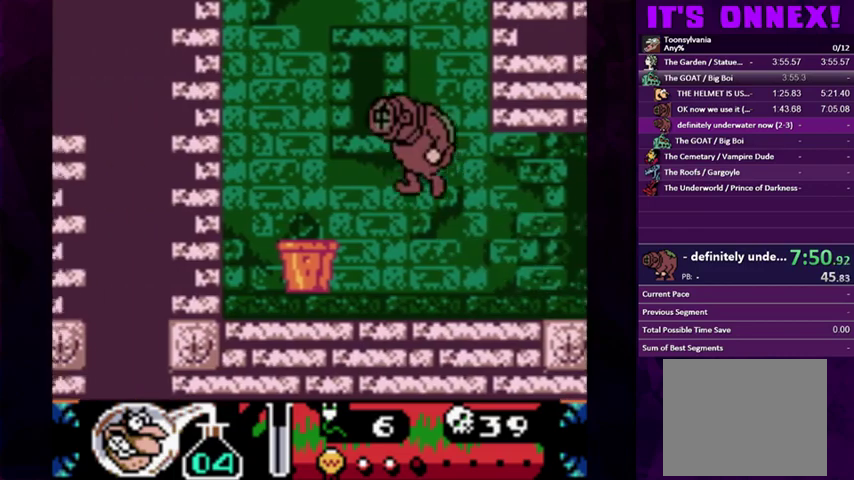
{"buttons": ["CIRCLE", "DPAD_LEFT"], "events": [[67, "CIRCLE", "up"], [400, "CIRCLE", "down"]]}
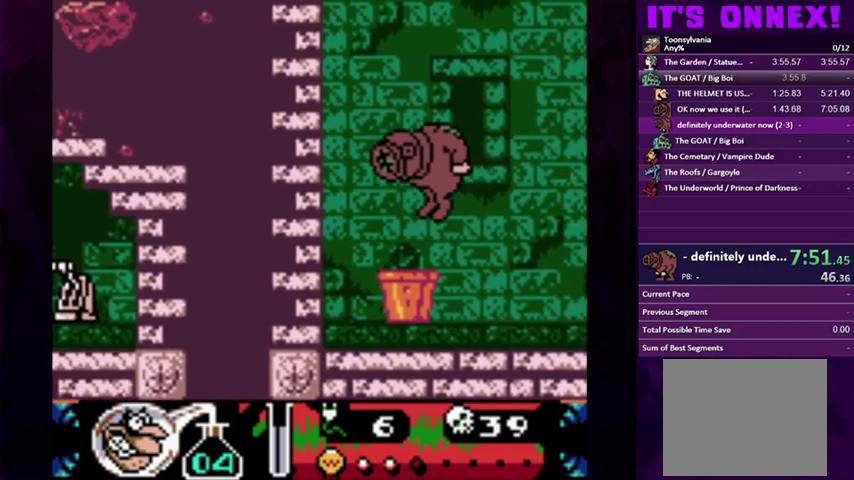
{"buttons": ["CIRCLE"], "events": [[33, "DPAD_LEFT", "up"], [167, "DPAD_RIGHT", "down"], [267, "DPAD_RIGHT", "up"]]}
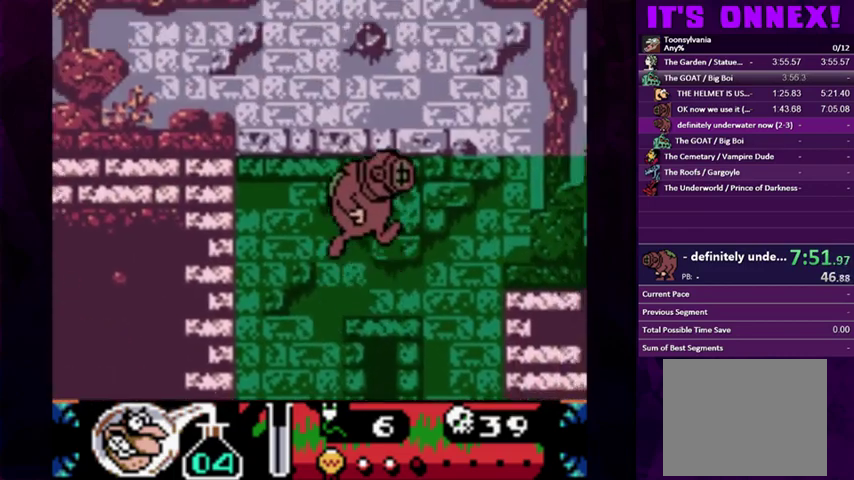
{"buttons": ["CIRCLE"], "events": [[33, "DPAD_RIGHT", "down"], [200, "DPAD_RIGHT", "up"], [367, "DPAD_LEFT", "down"], [433, "DPAD_LEFT", "up"]]}
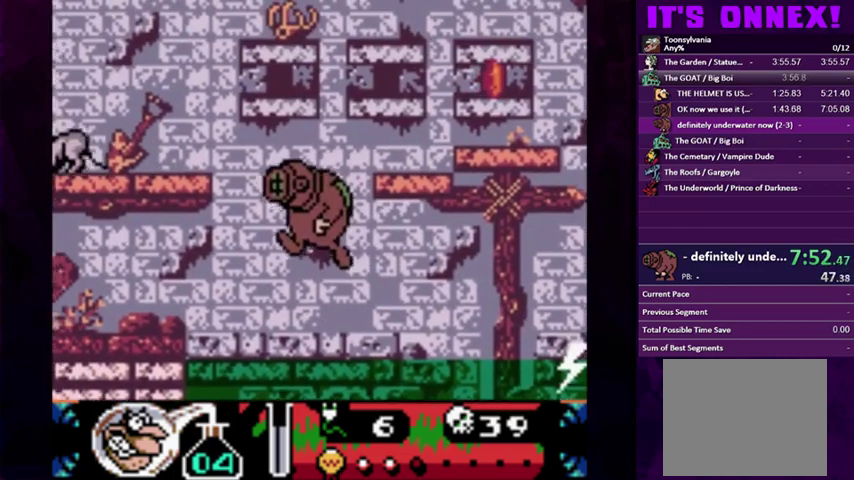
{"buttons": ["CIRCLE"], "events": [[300, "DPAD_LEFT", "down"], [367, "DPAD_LEFT", "up"]]}
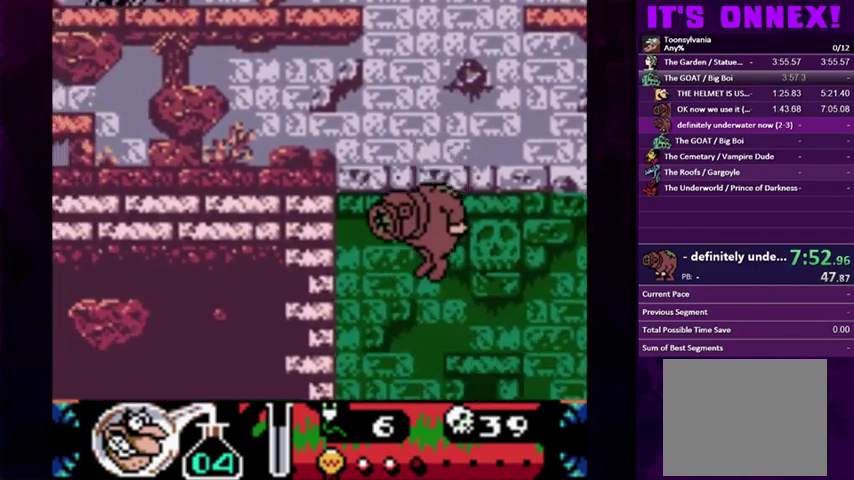
{"buttons": ["CIRCLE"], "events": []}
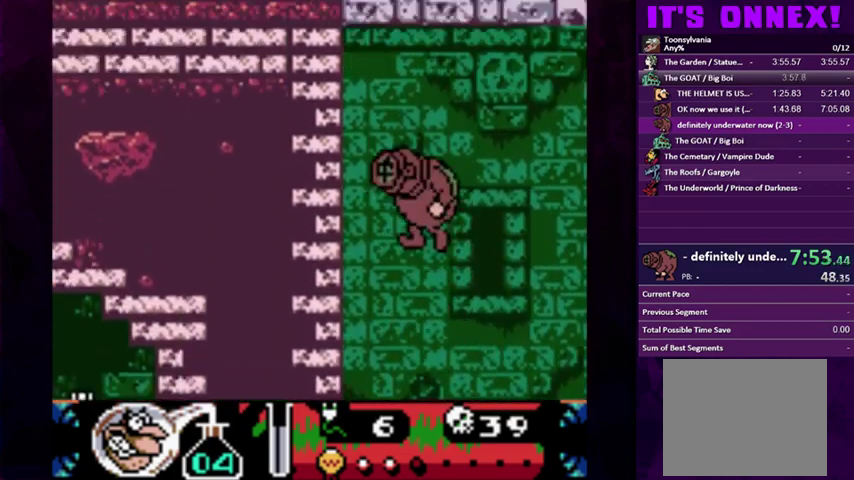
{"buttons": ["CIRCLE", "DPAD_RIGHT"], "events": [[67, "DPAD_RIGHT", "down"]]}
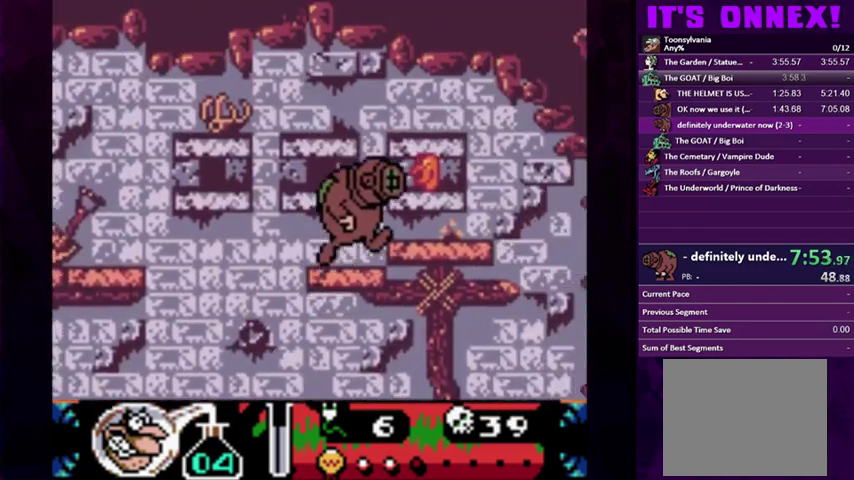
{"buttons": ["DPAD_RIGHT"], "events": [[400, "CIRCLE", "up"]]}
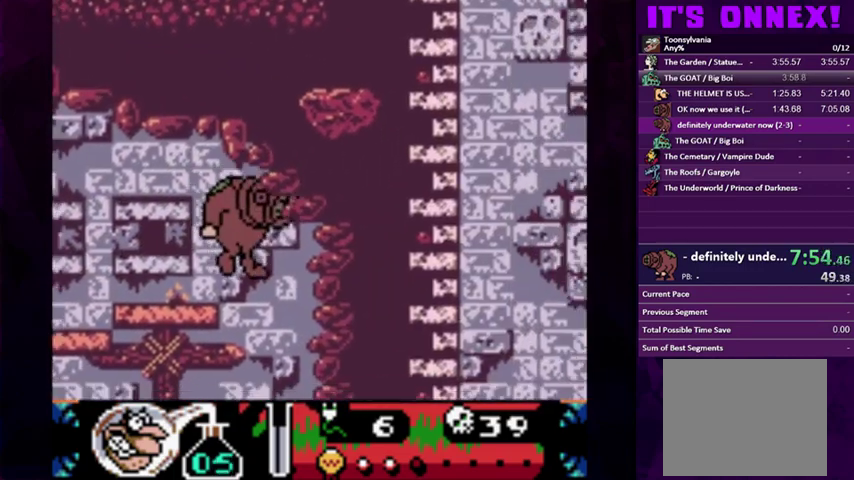
{"buttons": [], "events": [[100, "DPAD_RIGHT", "up"], [267, "DPAD_LEFT", "down"], [367, "DPAD_LEFT", "up"]]}
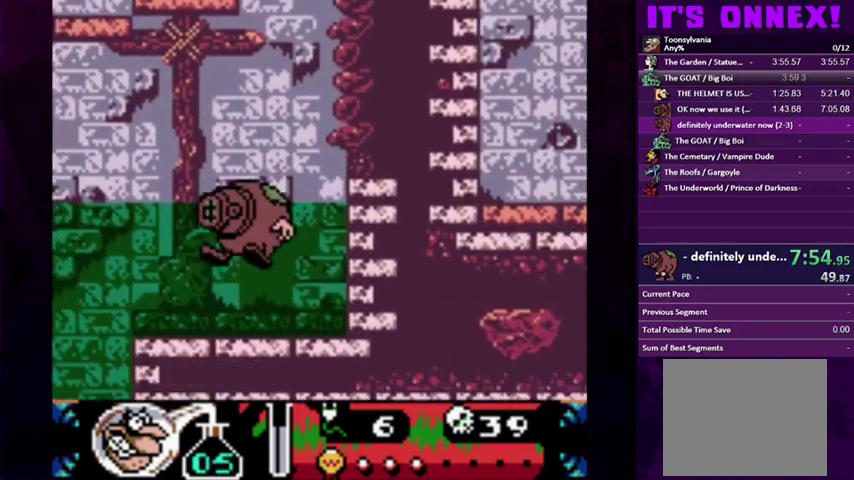
{"buttons": ["CROSS", "CIRCLE", "DPAD_LEFT"], "events": [[33, "DPAD_LEFT", "down"], [200, "CIRCLE", "down"], [500, "CROSS", "down"]]}
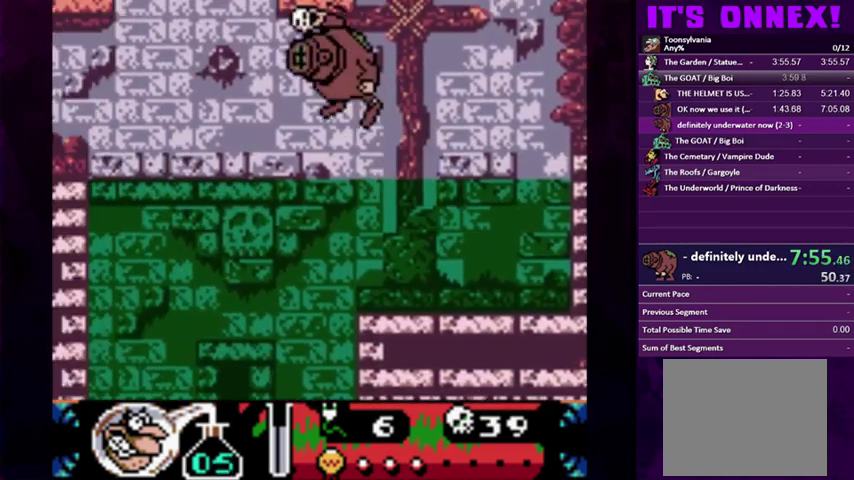
{"buttons": ["DPAD_LEFT"], "events": [[33, "CIRCLE", "up"], [100, "CIRCLE", "down"], [167, "CROSS", "up"], [233, "CIRCLE", "up"], [267, "DPAD_LEFT", "up"], [333, "DPAD_LEFT", "down"]]}
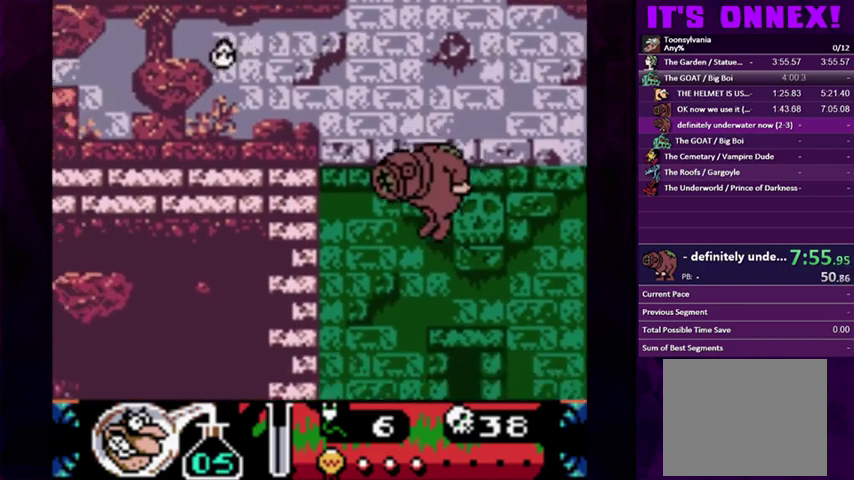
{"buttons": ["CIRCLE", "DPAD_RIGHT"], "events": [[233, "DPAD_LEFT", "up"], [300, "DPAD_RIGHT", "down"], [333, "CIRCLE", "down"]]}
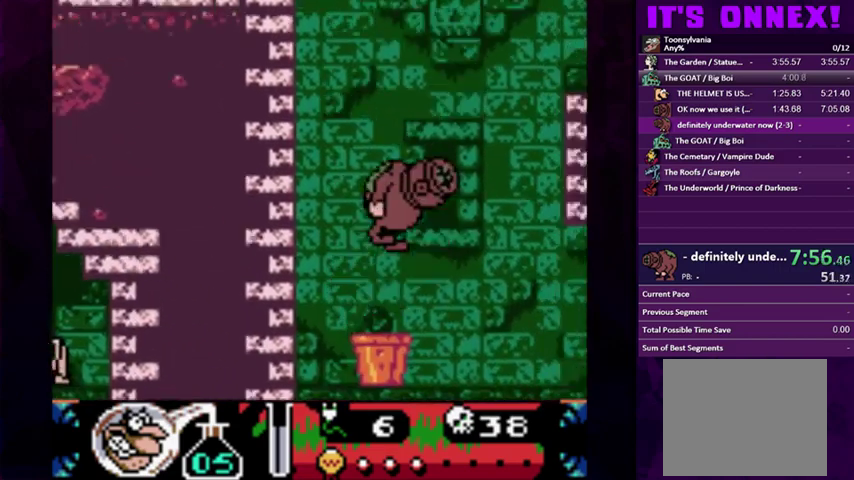
{"buttons": ["CIRCLE", "DPAD_LEFT"], "events": [[100, "DPAD_RIGHT", "up"], [200, "DPAD_LEFT", "down"]]}
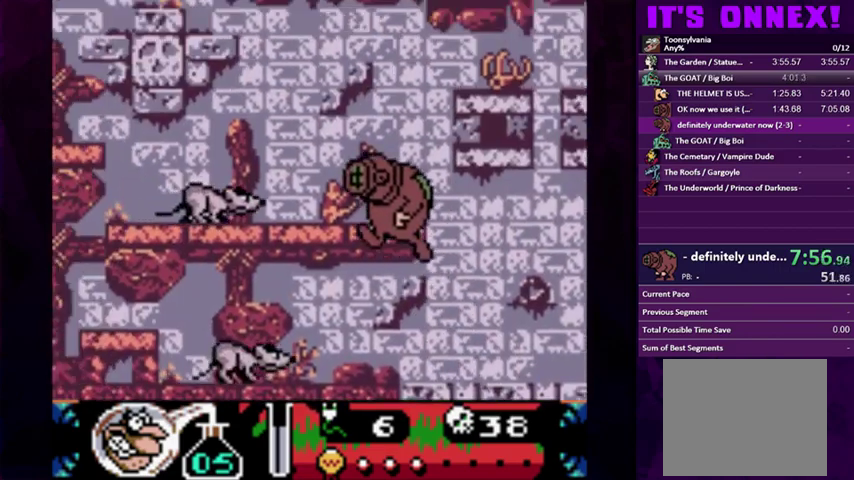
{"buttons": ["DPAD_LEFT"], "events": [[33, "DPAD_LEFT", "up"], [100, "DPAD_LEFT", "down"], [367, "CIRCLE", "up"]]}
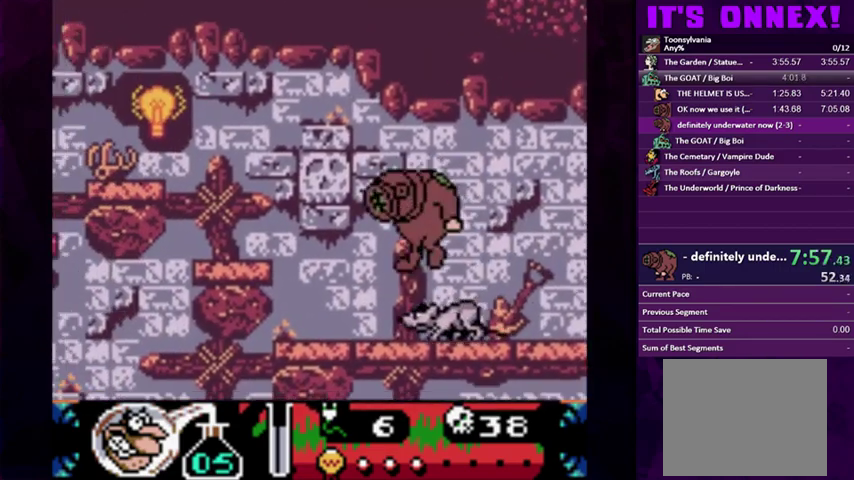
{"buttons": ["CIRCLE", "DPAD_LEFT"], "events": [[67, "DPAD_LEFT", "up"], [267, "DPAD_LEFT", "down"], [300, "CIRCLE", "down"]]}
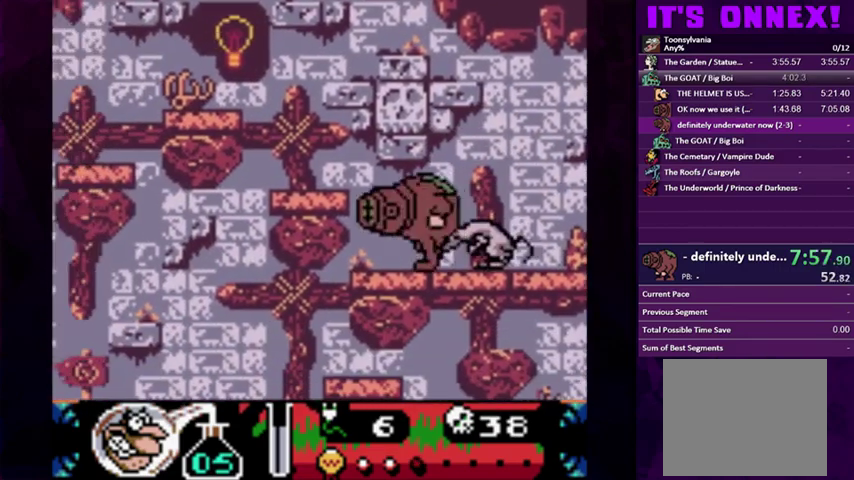
{"buttons": ["CIRCLE", "DPAD_RIGHT"], "events": [[267, "CIRCLE", "up"], [267, "DPAD_LEFT", "up"], [333, "CIRCLE", "down"], [400, "DPAD_RIGHT", "down"]]}
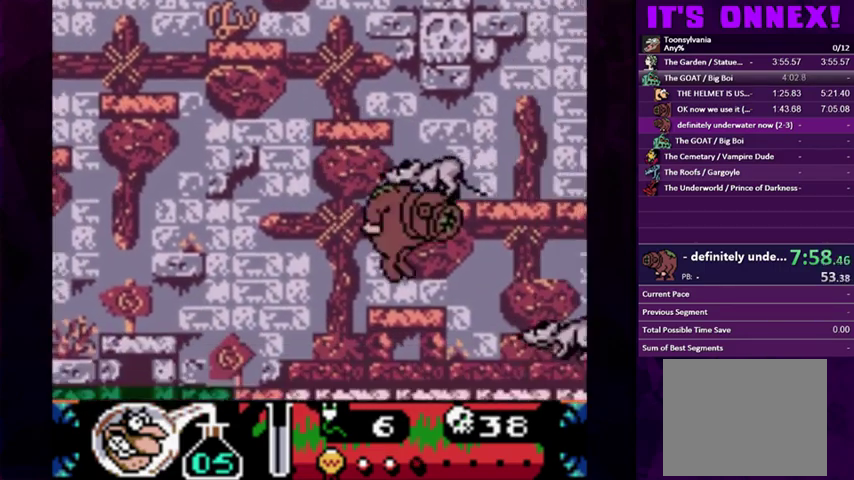
{"buttons": ["DPAD_LEFT"], "events": [[100, "DPAD_RIGHT", "up"], [167, "CIRCLE", "up"], [267, "DPAD_LEFT", "down"]]}
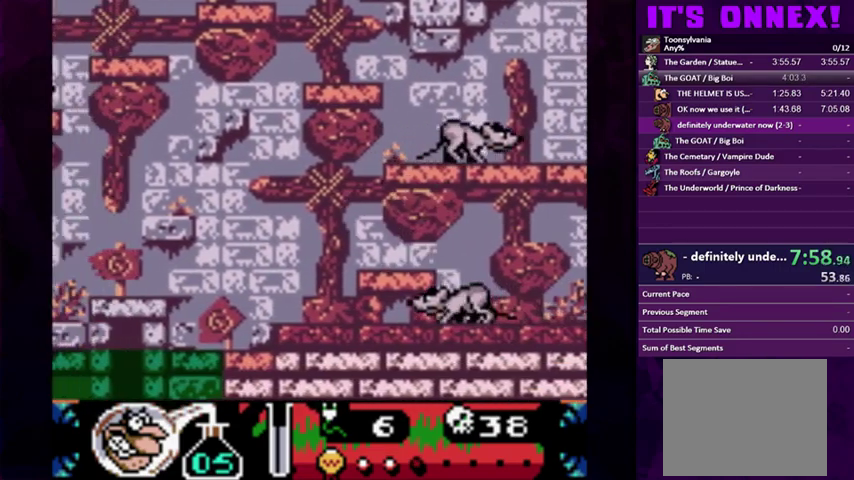
{"buttons": ["CIRCLE"], "events": [[67, "DPAD_LEFT", "up"], [233, "CIRCLE", "down"]]}
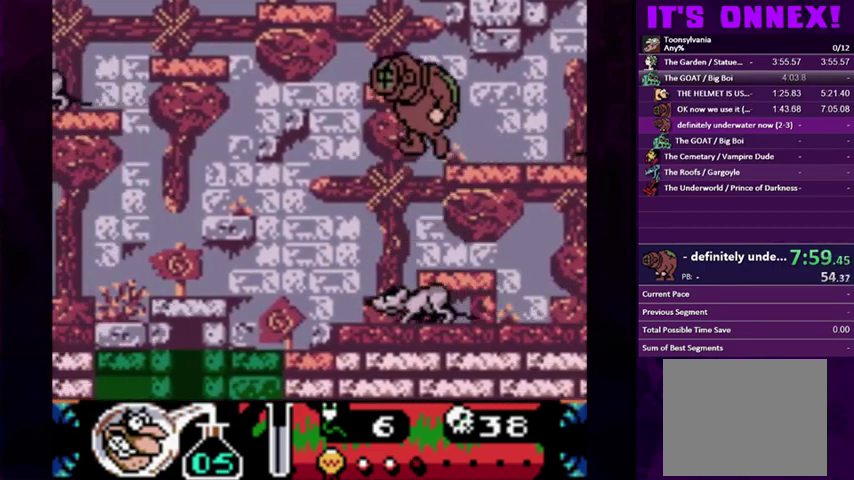
{"buttons": ["DPAD_RIGHT"], "events": [[400, "CIRCLE", "up"], [400, "DPAD_RIGHT", "down"]]}
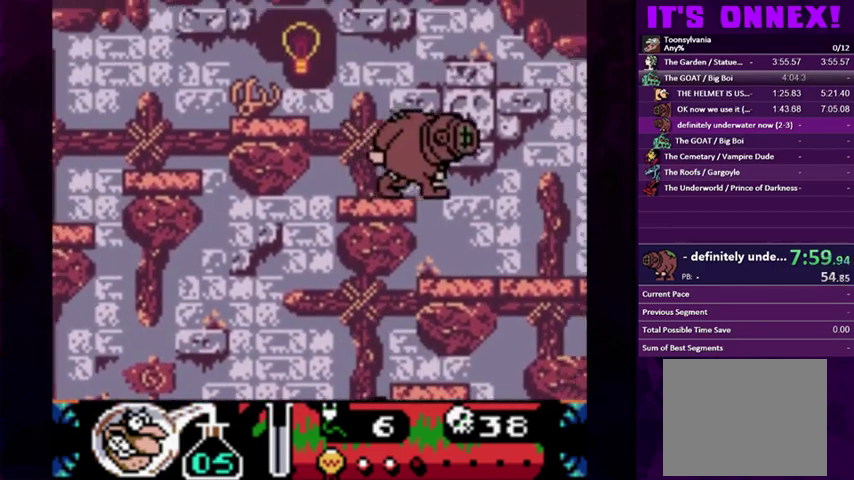
{"buttons": [], "events": [[33, "DPAD_RIGHT", "up"], [67, "CIRCLE", "down"], [167, "DPAD_LEFT", "down"], [367, "DPAD_LEFT", "up"], [500, "CIRCLE", "up"]]}
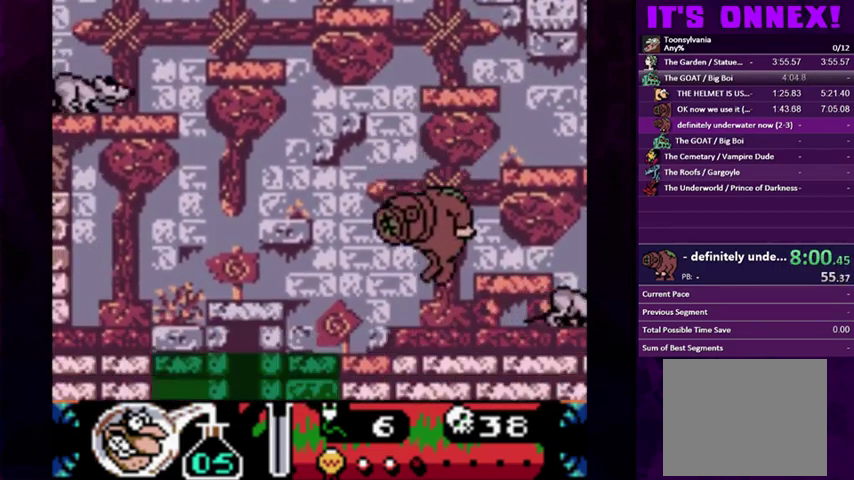
{"buttons": ["CIRCLE", "DPAD_RIGHT"], "events": [[167, "CIRCLE", "down"], [433, "DPAD_RIGHT", "down"]]}
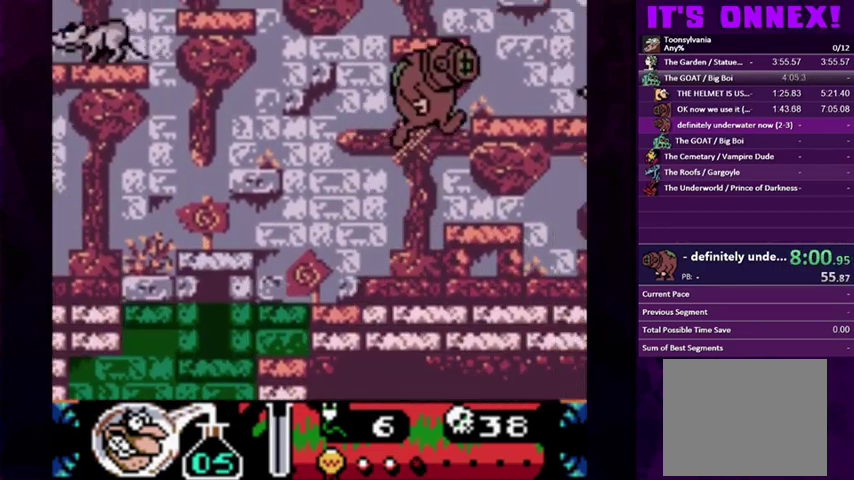
{"buttons": ["CIRCLE"], "events": [[167, "DPAD_RIGHT", "up"], [200, "CIRCLE", "up"], [433, "CIRCLE", "down"]]}
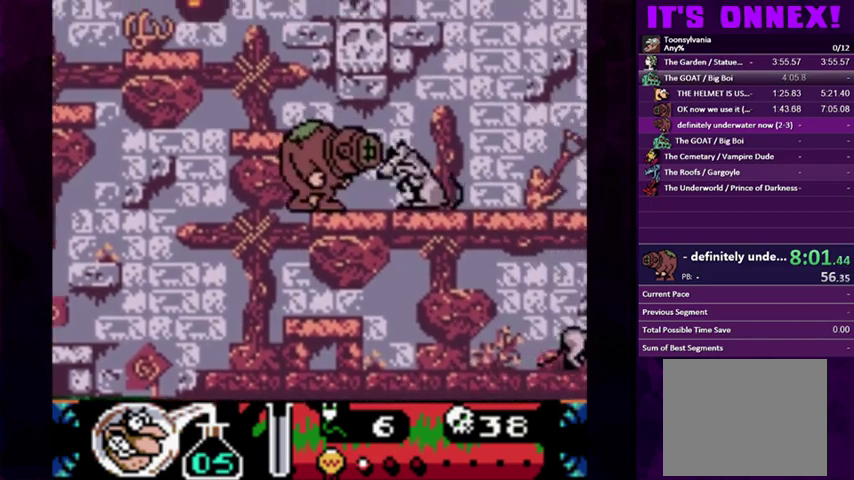
{"buttons": ["CIRCLE"], "events": [[333, "CIRCLE", "up"], [433, "CIRCLE", "down"]]}
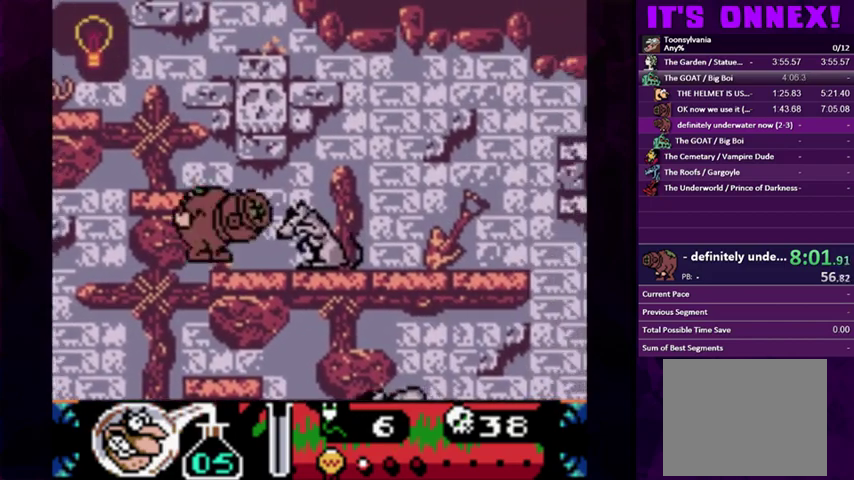
{"buttons": ["CIRCLE"], "events": [[100, "DPAD_LEFT", "down"], [400, "DPAD_LEFT", "up"]]}
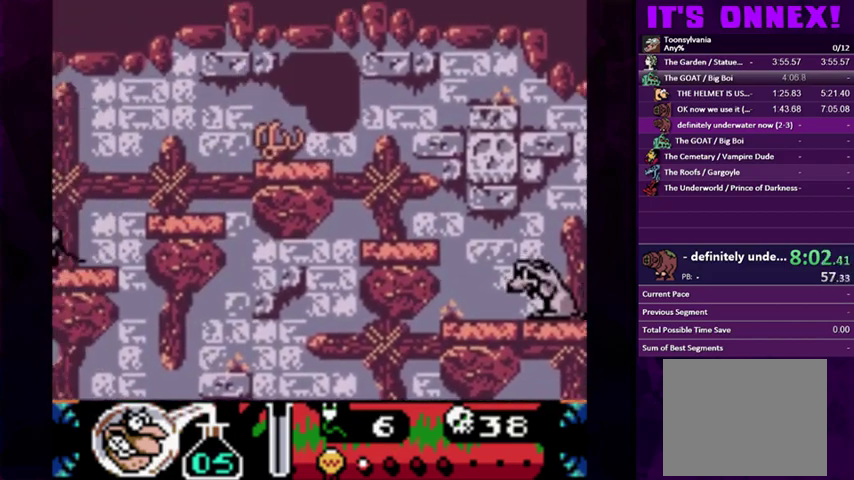
{"buttons": ["CIRCLE"], "events": [[33, "DPAD_RIGHT", "down"], [67, "CIRCLE", "up"], [267, "DPAD_RIGHT", "up"], [467, "CIRCLE", "down"]]}
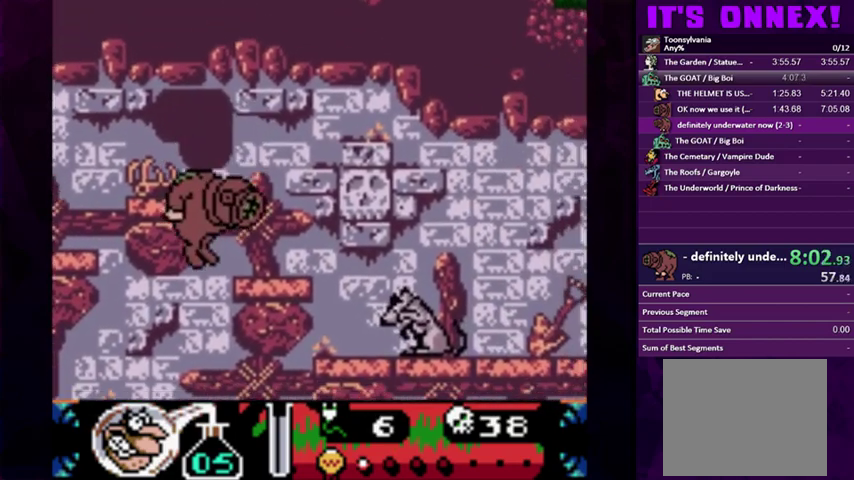
{"buttons": [], "events": [[267, "CIRCLE", "up"], [400, "DPAD_RIGHT", "down"], [467, "DPAD_RIGHT", "up"]]}
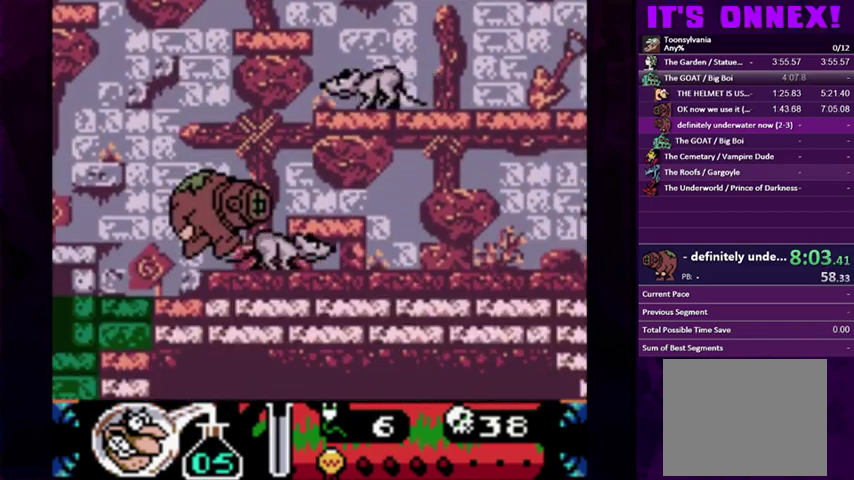
{"buttons": ["DPAD_LEFT"], "events": [[167, "DPAD_LEFT", "down"], [200, "CIRCLE", "down"], [233, "DPAD_LEFT", "up"], [333, "DPAD_LEFT", "down"], [500, "CIRCLE", "up"]]}
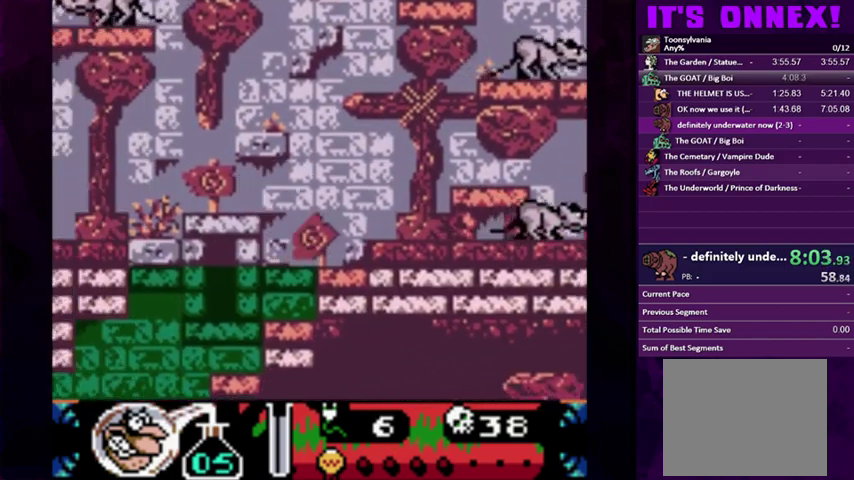
{"buttons": [], "events": [[100, "DPAD_LEFT", "up"], [167, "DPAD_LEFT", "down"], [433, "DPAD_LEFT", "up"]]}
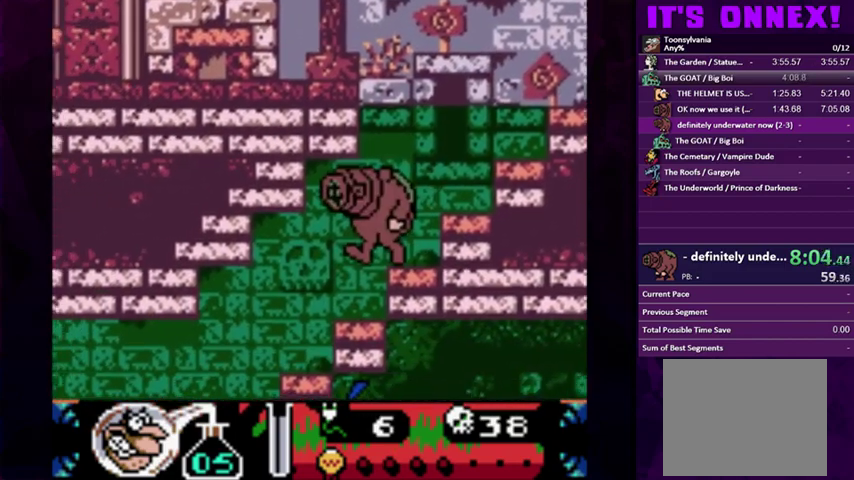
{"buttons": [], "events": [[267, "DPAD_LEFT", "down"], [400, "DPAD_LEFT", "up"]]}